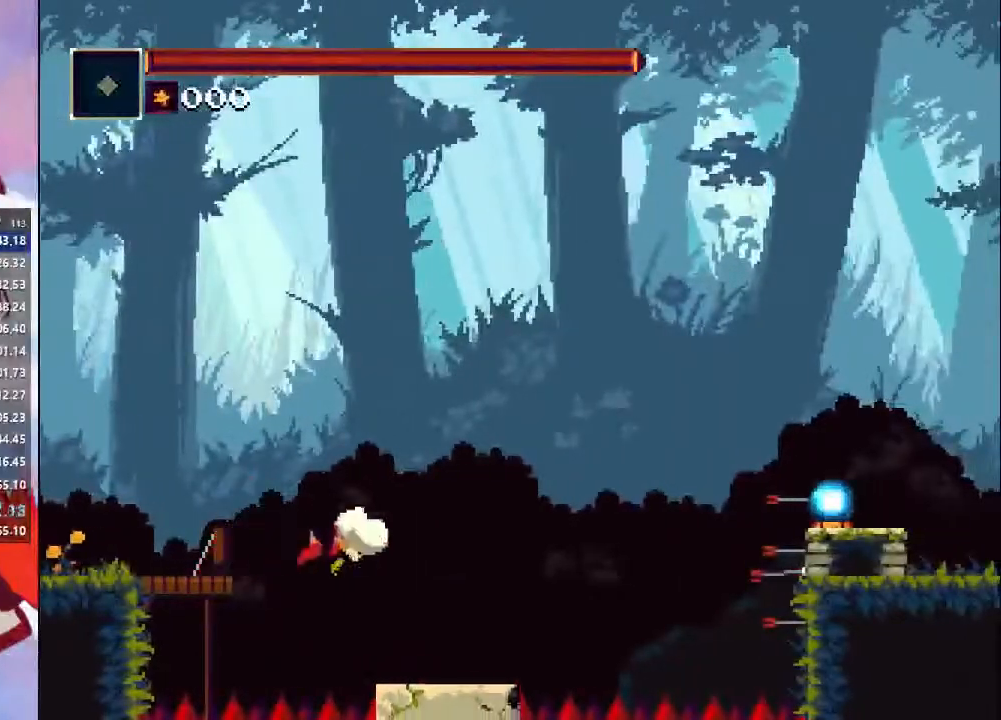
Gameplay with a controller (PlayStation layout); each line is a JSON object with the inputs held at the frame after it. "events" lists button and stick changes between this image and that frame as [ms after this image, input, new state], when the widget could be followed in between. Not read: L3 R3.
{"buttons": [], "left_stick": "right", "right_stick": "center", "events": [[100, "left_stick", "right"]]}
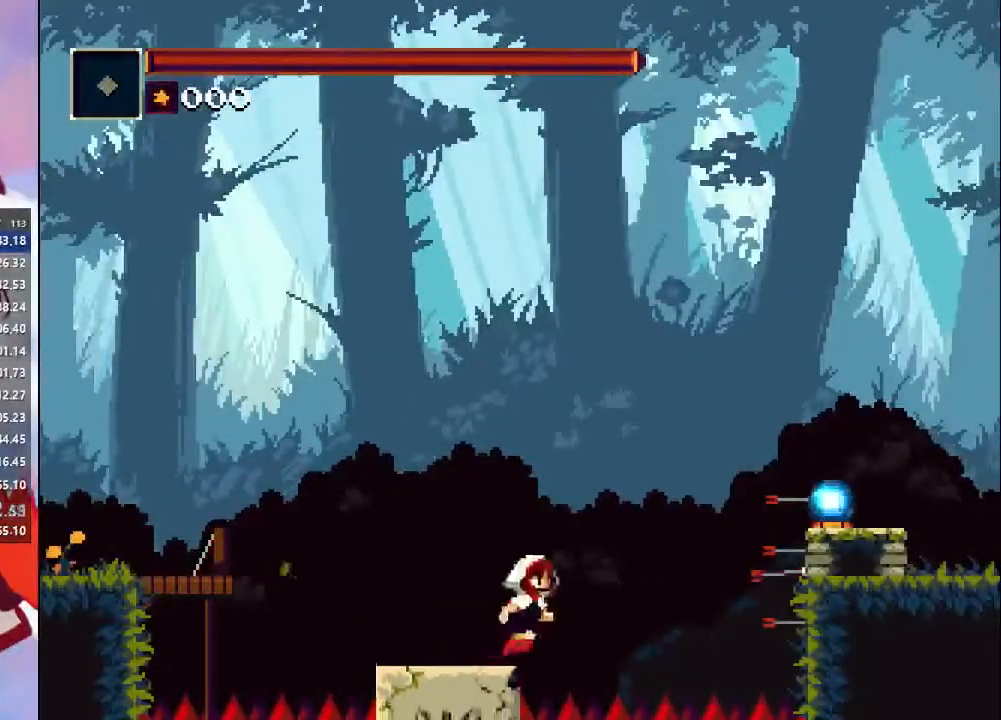
{"buttons": [], "left_stick": "right", "right_stick": "center", "events": [[100, "CROSS", "down"], [433, "CROSS", "up"]]}
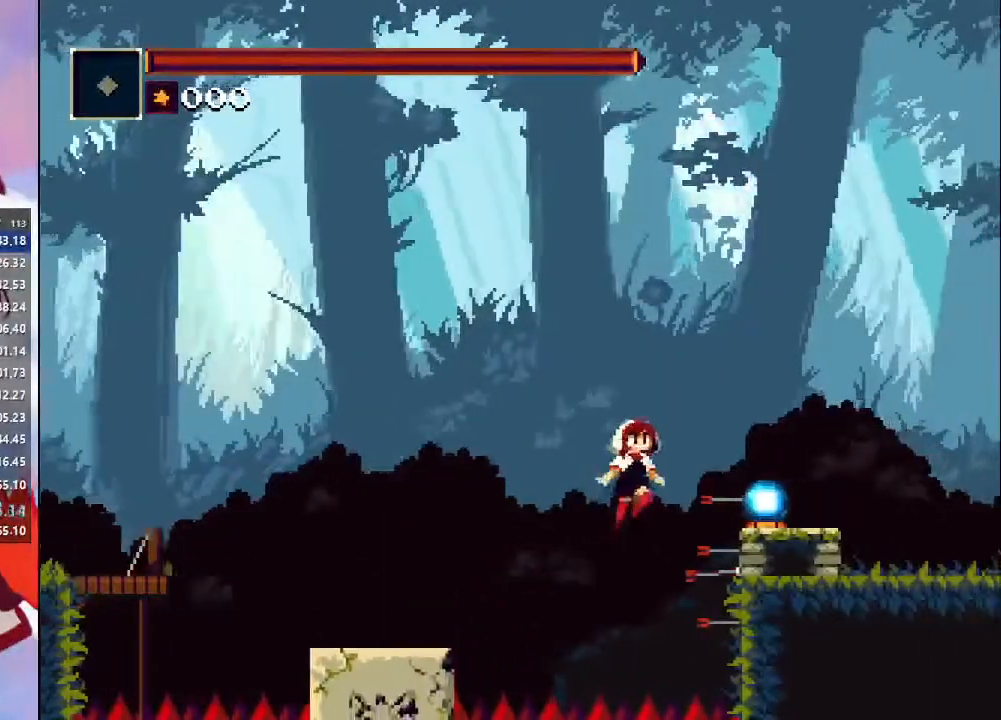
{"buttons": ["CIRCLE"], "left_stick": "right", "right_stick": "center", "events": [[33, "CROSS", "down"], [233, "CROSS", "up"], [400, "CIRCLE", "down"]]}
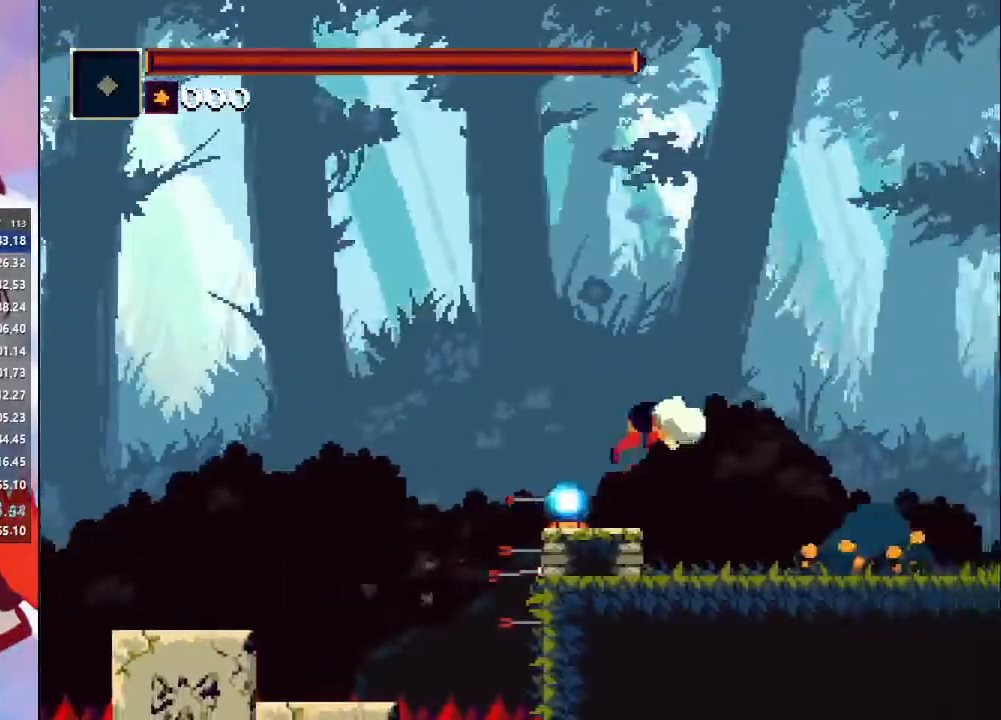
{"buttons": ["CIRCLE"], "left_stick": "right", "right_stick": "center", "events": [[67, "CIRCLE", "up"], [500, "CIRCLE", "down"]]}
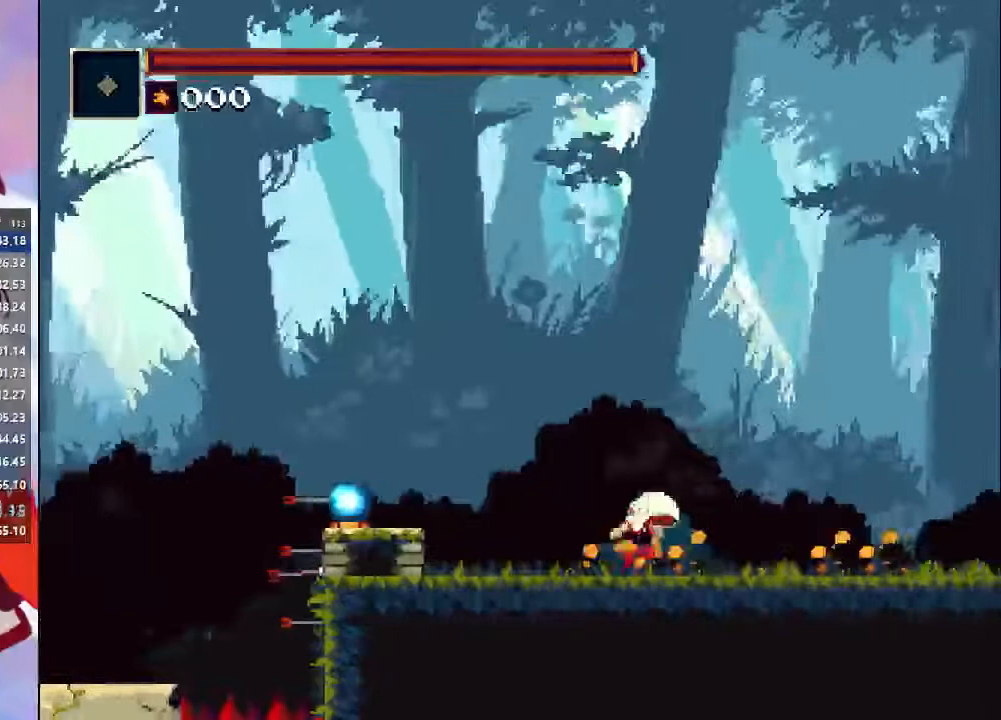
{"buttons": [], "left_stick": "right", "right_stick": "center"}